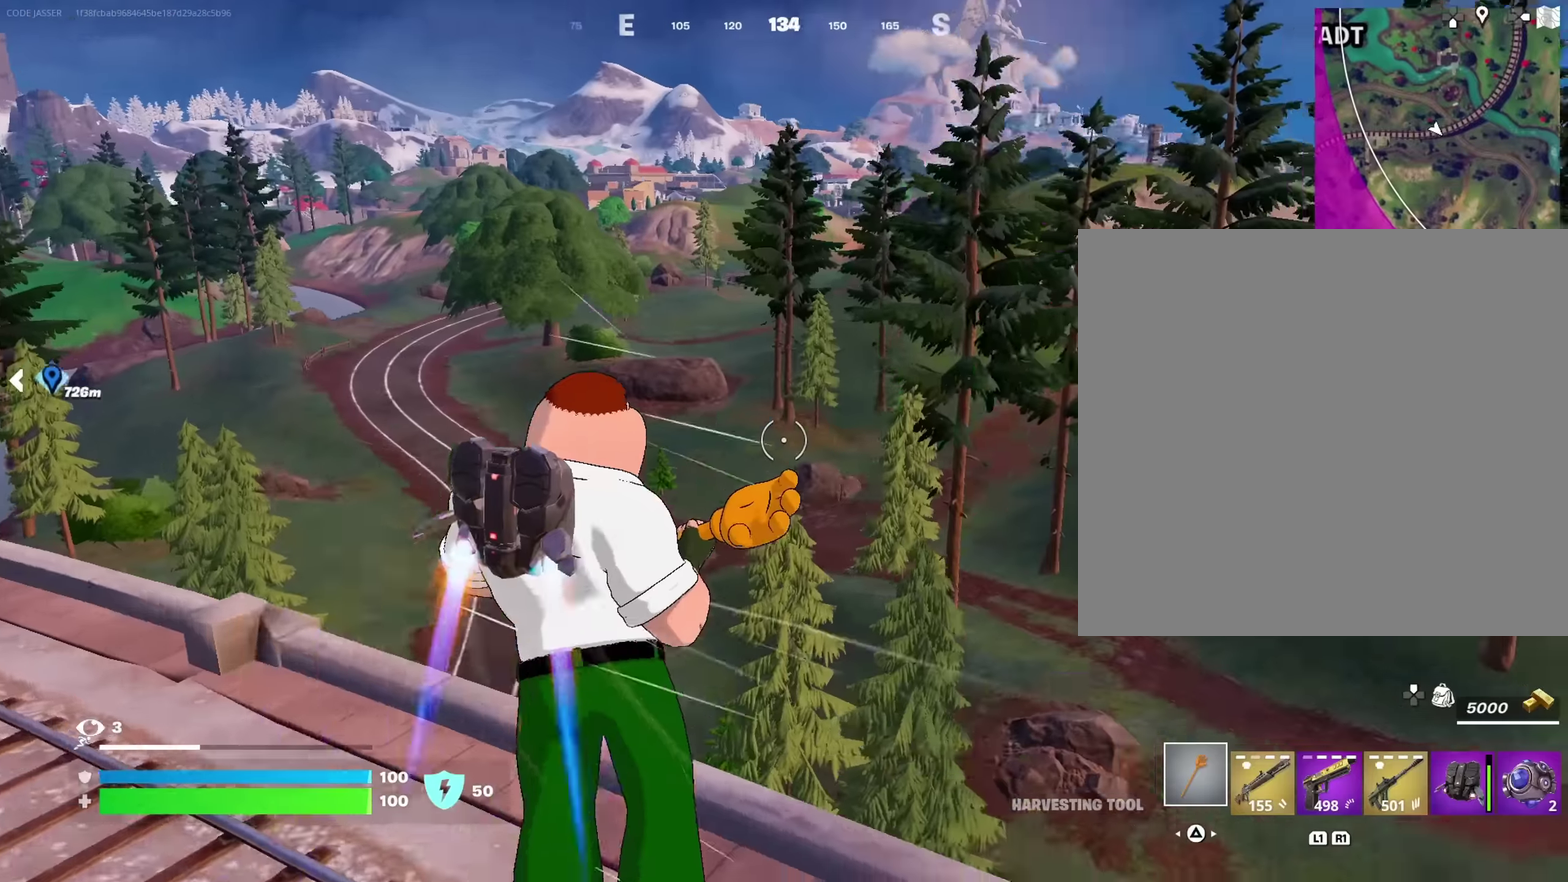
Gameplay with a controller (PlayStation layout); each line is a JSON object with the inputs held at the frame after it (dt_ms = milliseconds from this image to that frame). "events" lists button and stick changes between this image and that frame as [ms after this image, input, new state], when the widget could be followed in between. This document gives stick clicks only as held states, not as events.
{"dt_ms": 650, "buttons": [], "left_stick": "up-left", "right_stick": "center", "events": []}
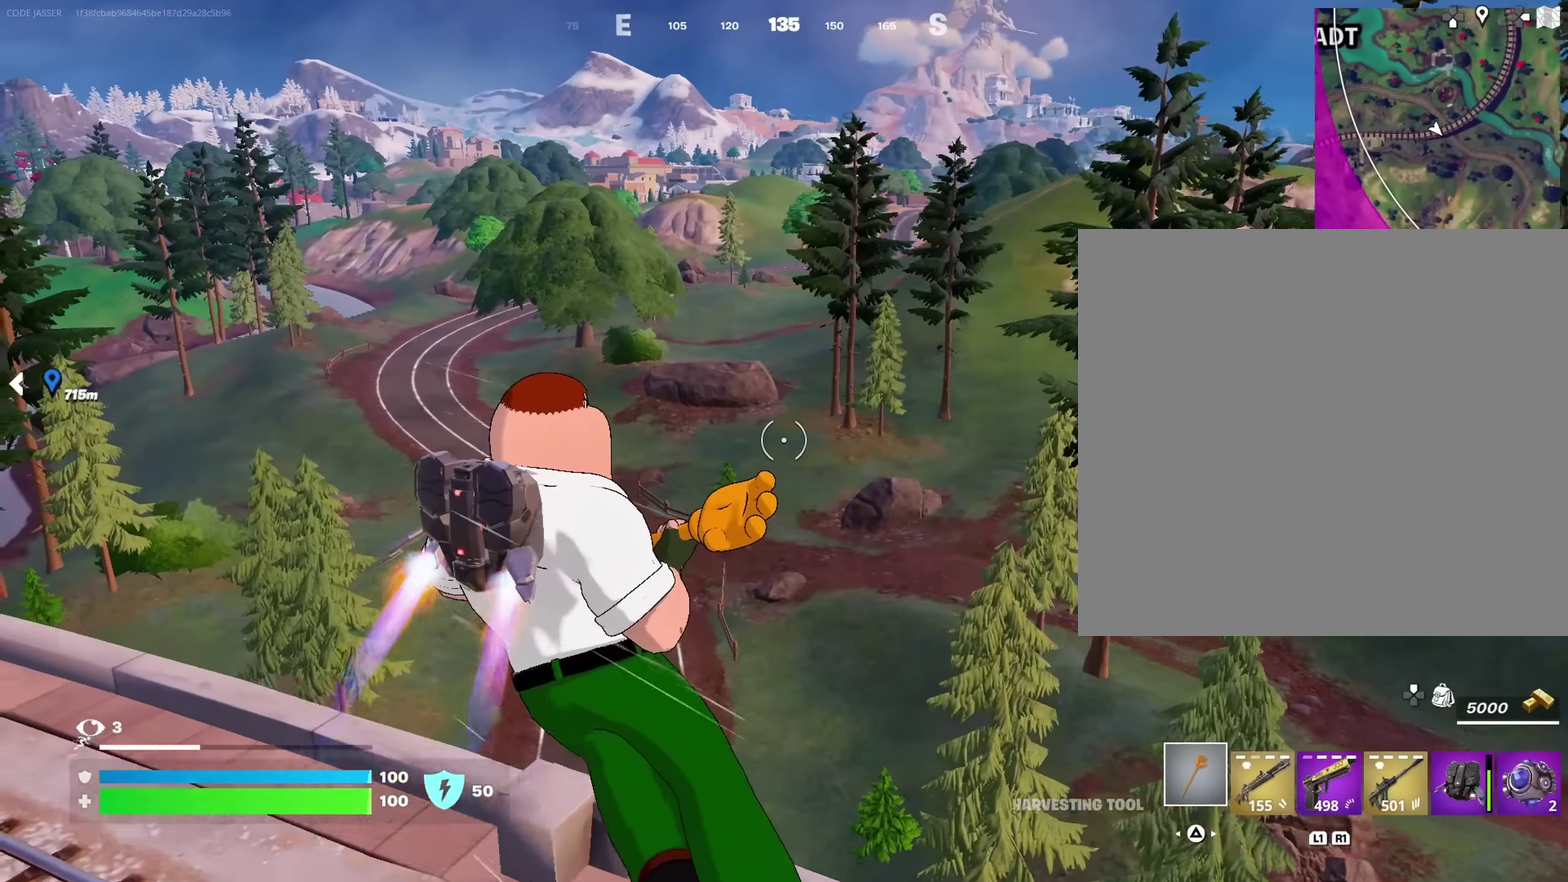
{"dt_ms": 350, "buttons": [], "left_stick": "up", "right_stick": "center", "events": [[67, "right_stick", "left"], [83, "left_stick", "up"], [250, "right_stick", "center"]]}
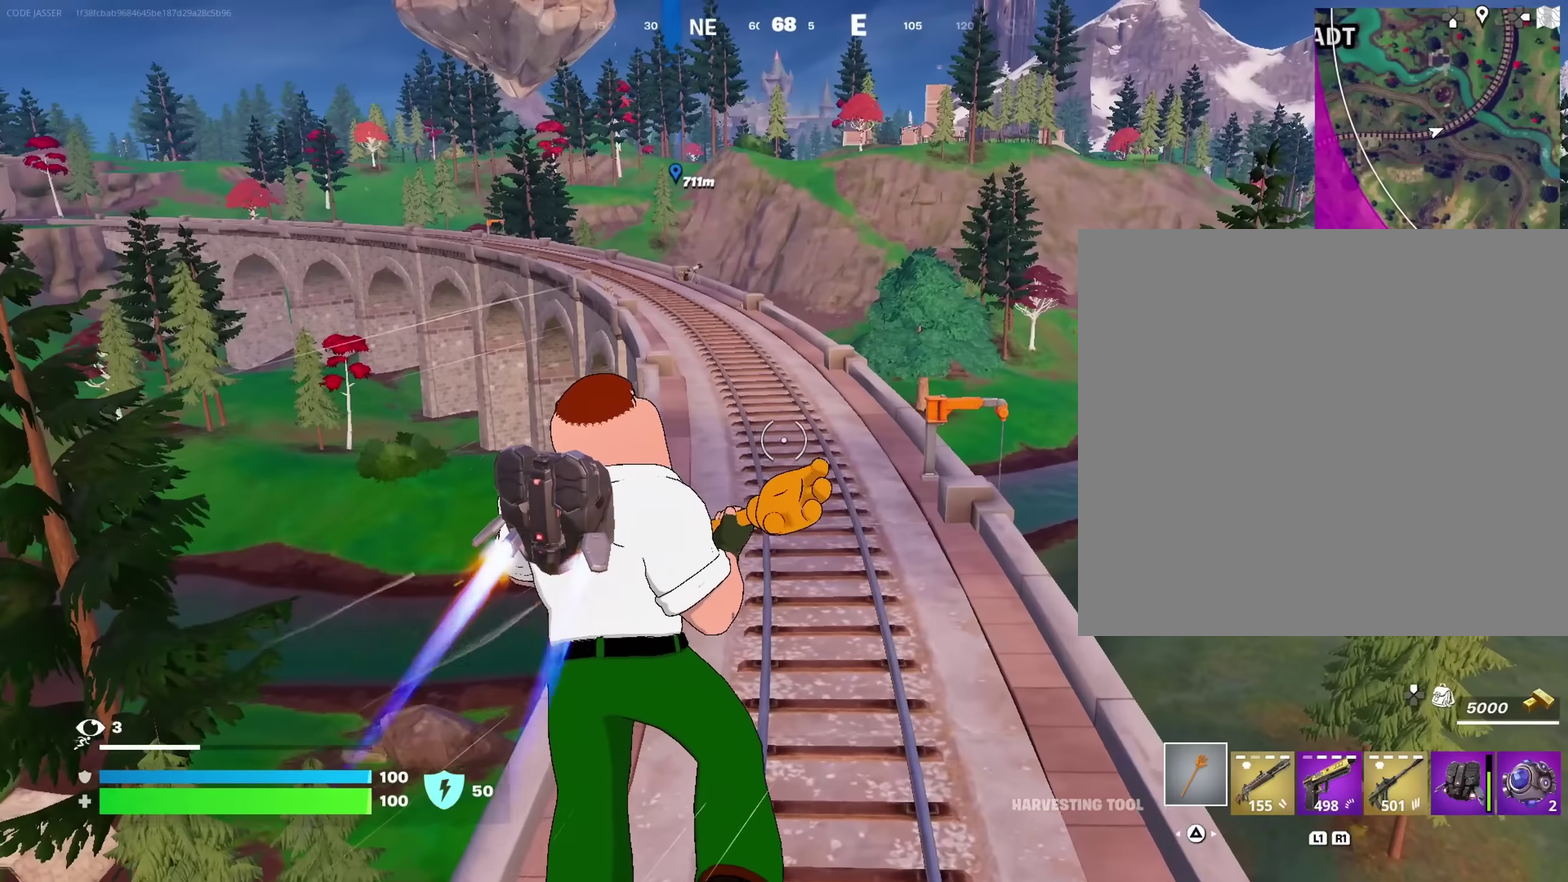
{"dt_ms": 900, "buttons": [], "left_stick": "up-right", "right_stick": "center", "events": [[333, "left_stick", "up-left"], [400, "right_stick", "left"], [433, "left_stick", "up"], [533, "left_stick", "up-right"], [633, "right_stick", "center"]]}
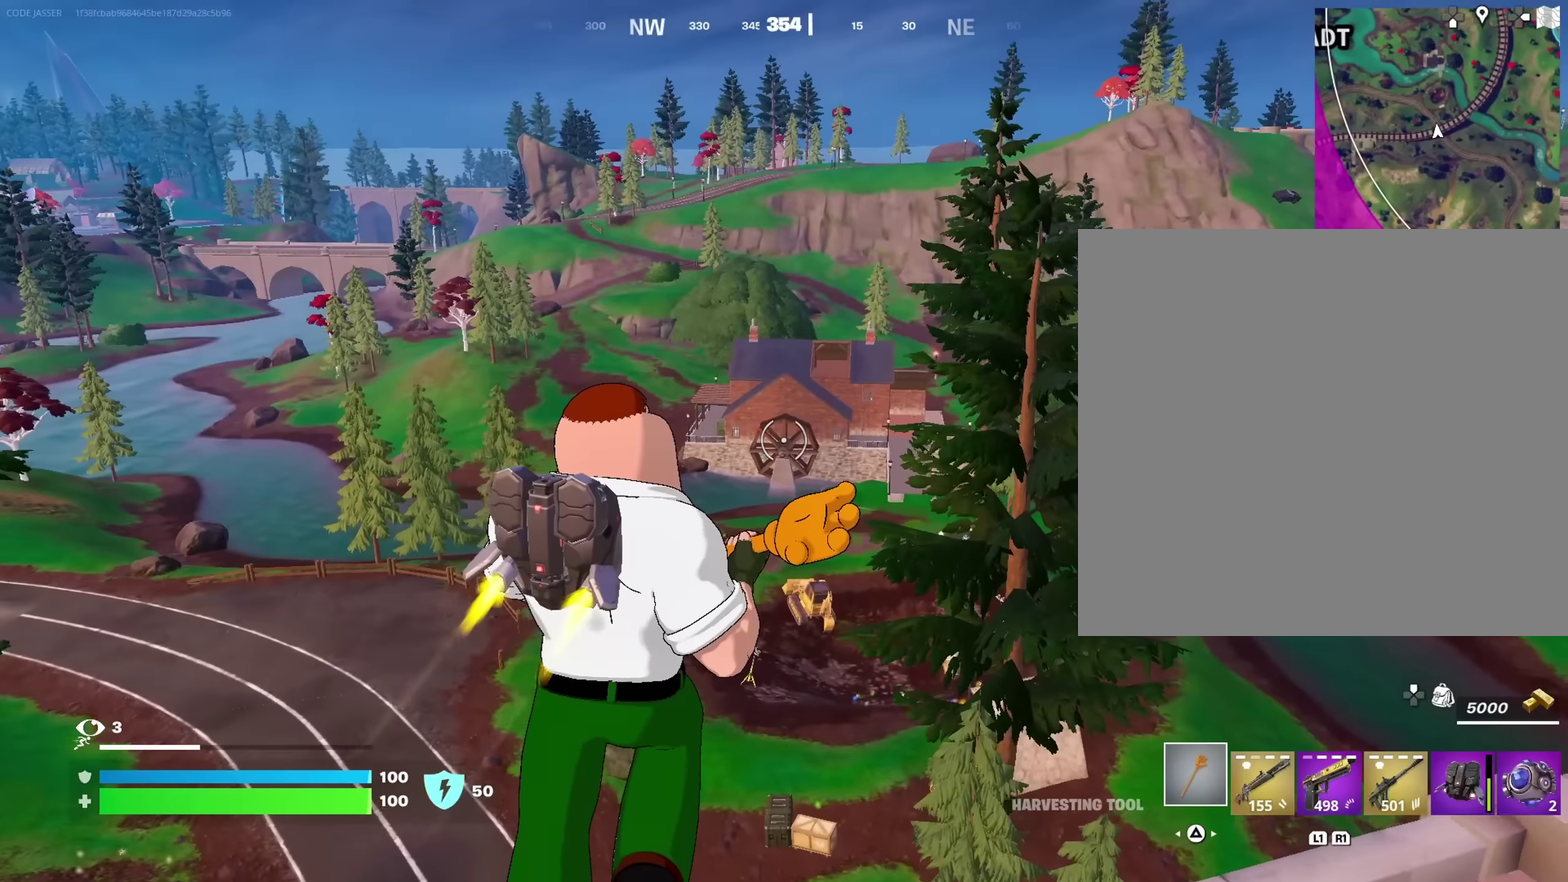
{"dt_ms": 250, "buttons": [], "left_stick": "up-right", "right_stick": "center", "events": [[83, "right_stick", "right"], [200, "right_stick", "center"]]}
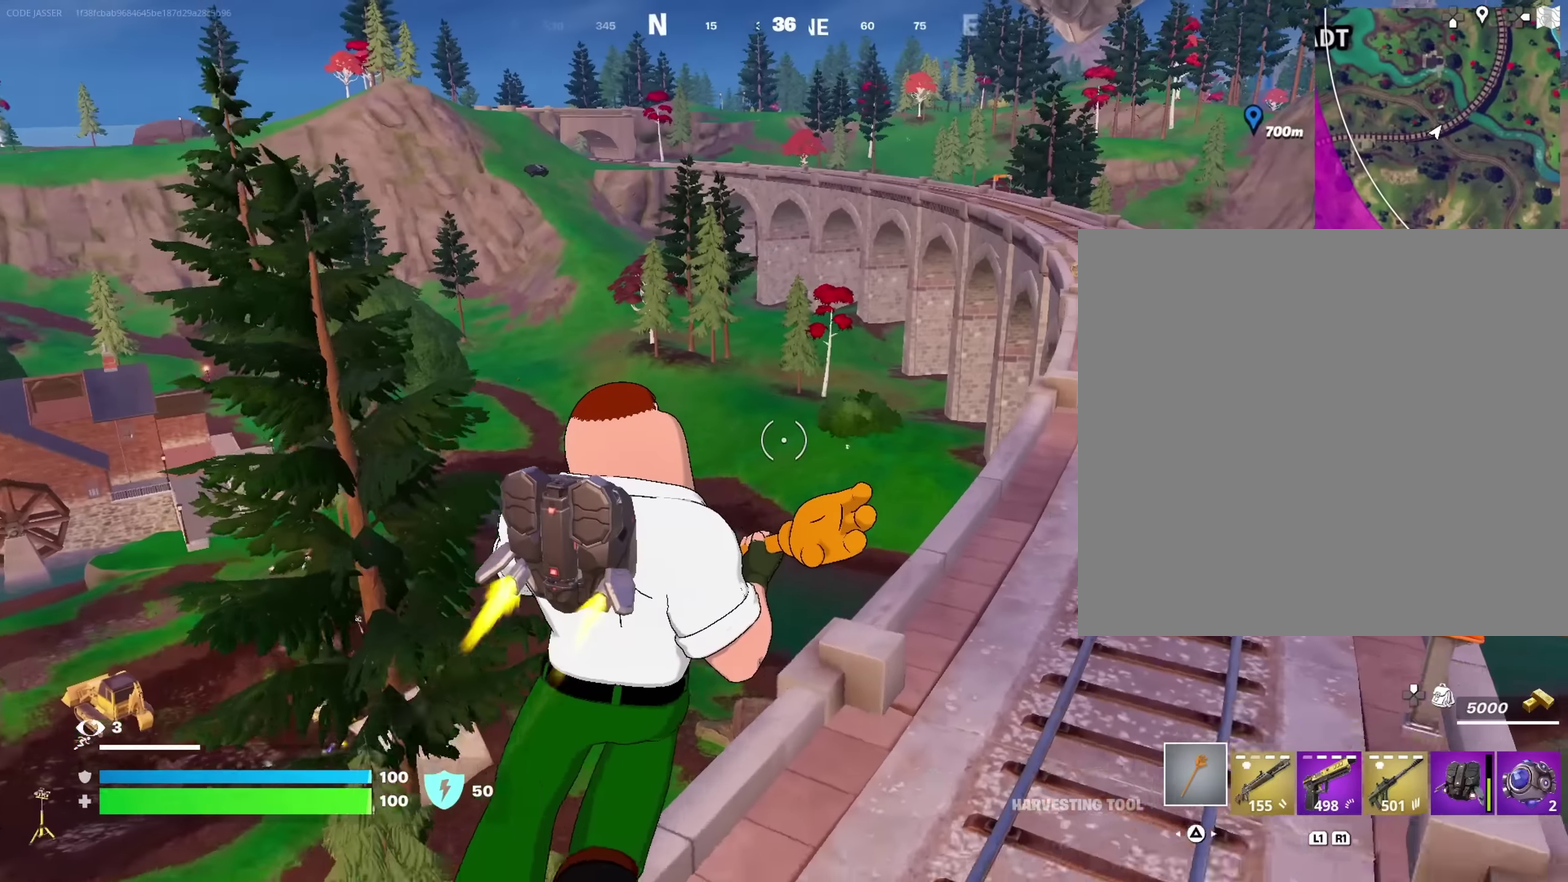
{"dt_ms": 750, "buttons": [], "left_stick": "up-right", "right_stick": "center"}